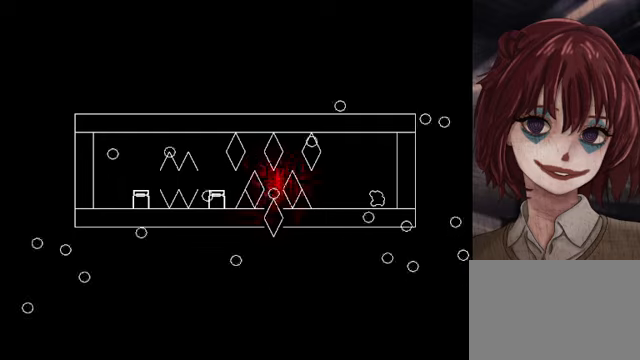
Gameplay with keyboard; each line is a JSON object with the keys held at the frame after it. "events" lists presses ("down") and releases ("up") of "down", "left", "r", "right", "shift", "up" and "z" between this image and that frame as [ms after this image, input, new state], when the widget could be followed in between. No other keys are recorded. Mouse input is not recorded.
{"keys": ["right", "shift"], "events": [[160, "r", "up"], [200, "right", "down"], [360, "shift", "down"]]}
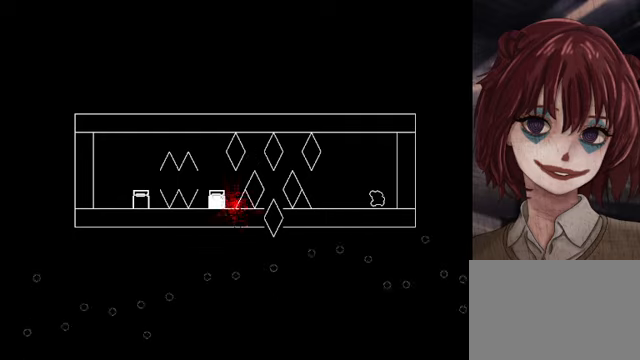
{"keys": ["right", "shift"], "events": [[120, "right", "up"], [120, "shift", "up"], [280, "r", "down"], [360, "r", "up"], [400, "right", "down"], [520, "shift", "down"]]}
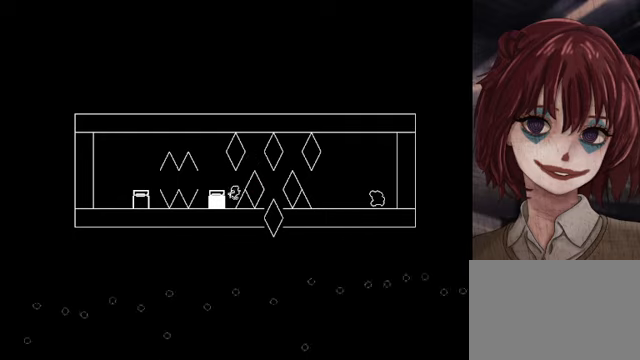
{"keys": [], "events": [[280, "right", "up"], [280, "shift", "up"]]}
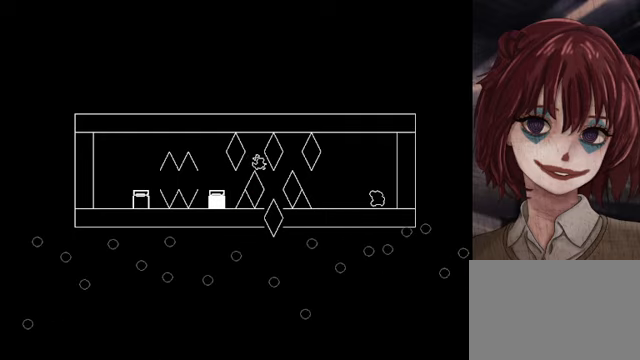
{"keys": [], "events": [[40, "right", "down"], [160, "shift", "down"], [440, "right", "up"], [440, "shift", "up"]]}
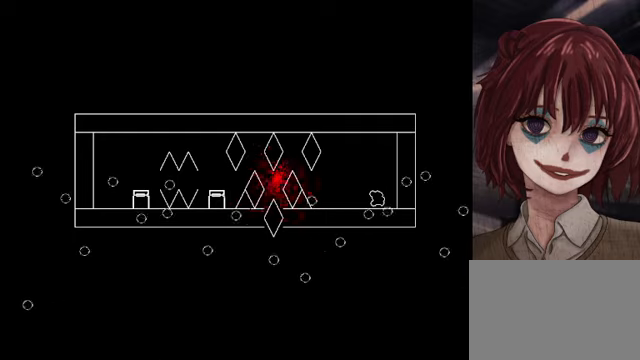
{"keys": ["right", "shift"], "events": [[120, "r", "down"], [280, "r", "up"], [360, "right", "down"], [440, "shift", "down"]]}
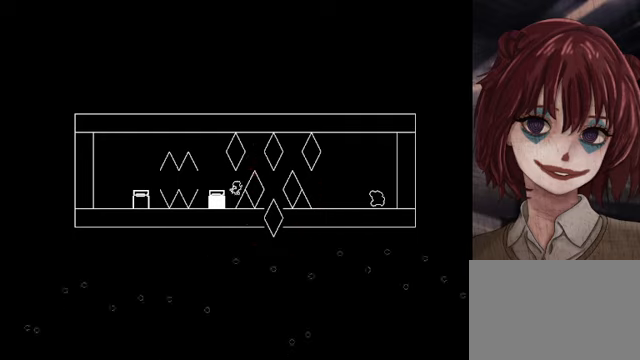
{"keys": ["right"], "events": [[200, "shift", "up"], [240, "right", "up"], [400, "right", "down"]]}
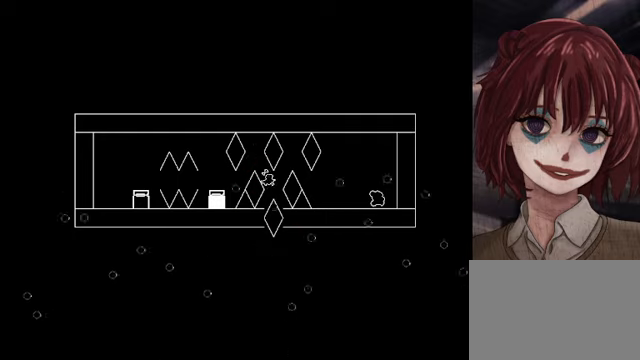
{"keys": [], "events": [[40, "shift", "down"], [280, "right", "up"], [320, "shift", "up"]]}
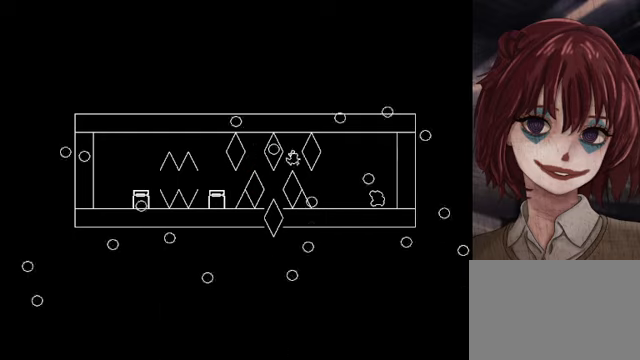
{"keys": ["right"], "events": [[40, "right", "down"], [400, "shift", "down"], [440, "shift", "up"]]}
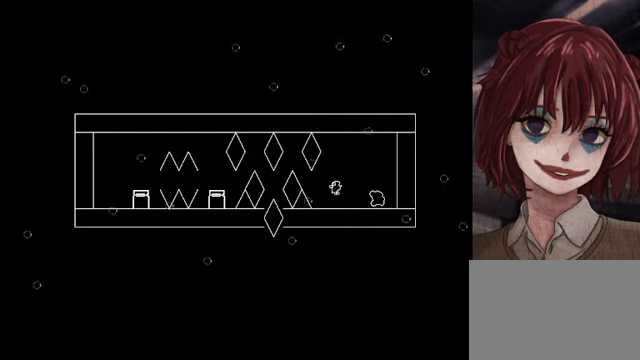
{"keys": [], "events": [[400, "right", "up"]]}
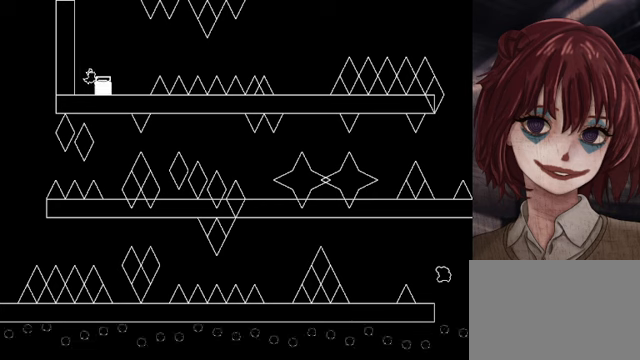
{"keys": ["right"], "events": [[480, "right", "down"]]}
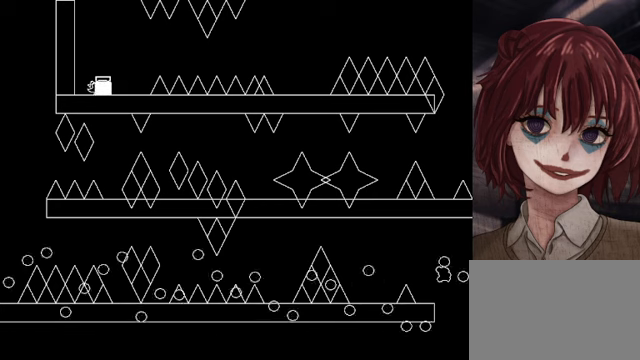
{"keys": ["right"], "events": []}
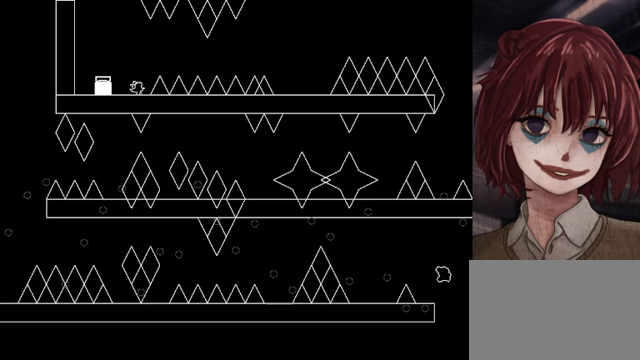
{"keys": ["right", "shift"], "events": [[80, "shift", "down"]]}
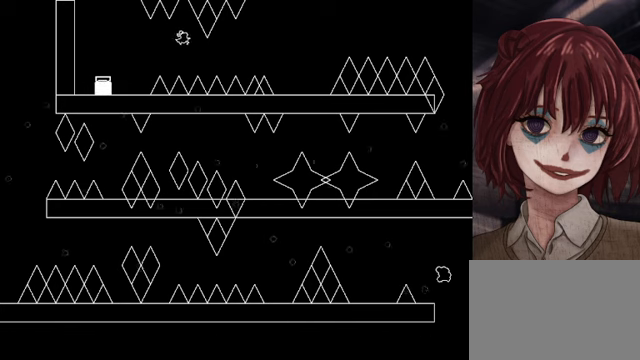
{"keys": ["right", "shift"], "events": [[160, "shift", "up"], [280, "shift", "down"]]}
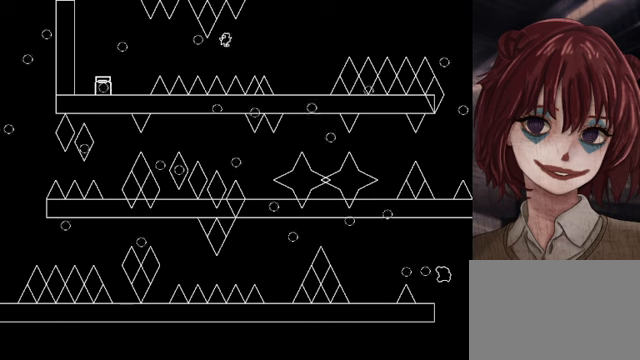
{"keys": ["right"], "events": [[520, "shift", "up"]]}
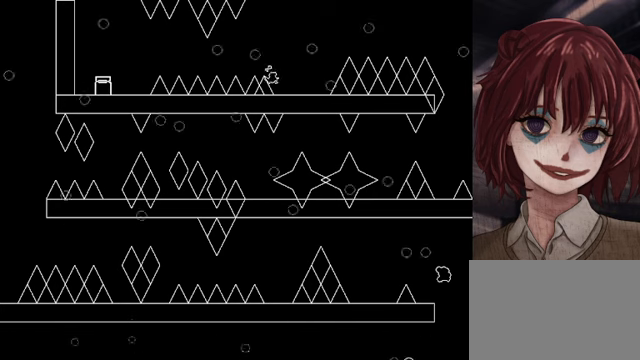
{"keys": ["right"], "events": []}
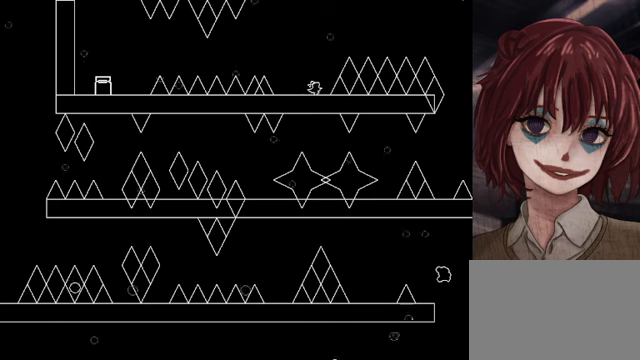
{"keys": ["right", "shift"], "events": [[120, "shift", "down"]]}
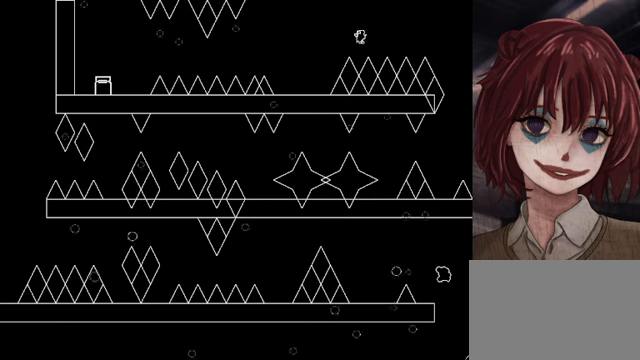
{"keys": ["right", "shift"], "events": [[160, "shift", "up"], [240, "shift", "down"]]}
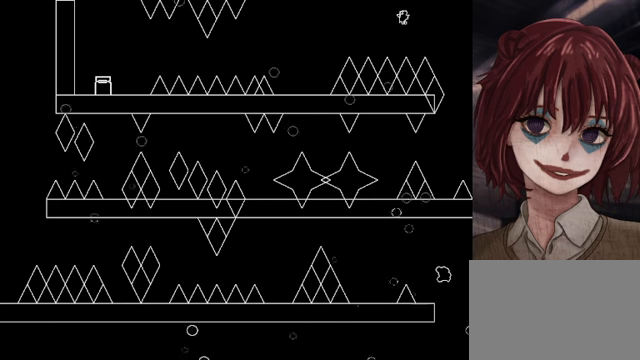
{"keys": ["right"], "events": [[440, "shift", "up"]]}
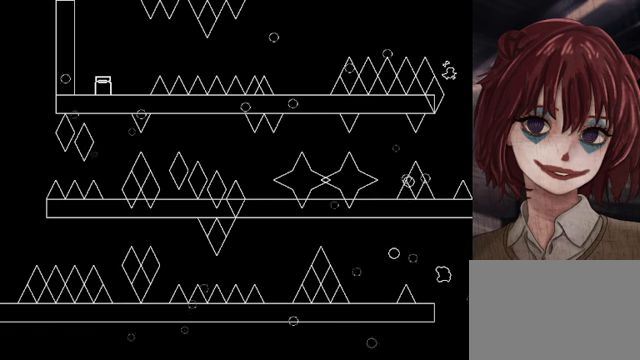
{"keys": [], "events": [[80, "right", "up"], [200, "left", "down"], [400, "left", "up"]]}
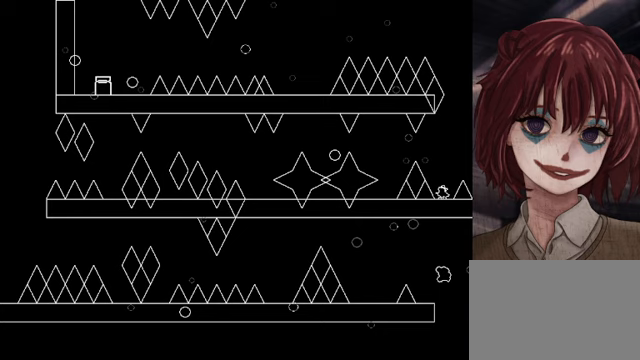
{"keys": ["left"], "events": [[80, "shift", "down"], [120, "left", "down"], [360, "shift", "up"]]}
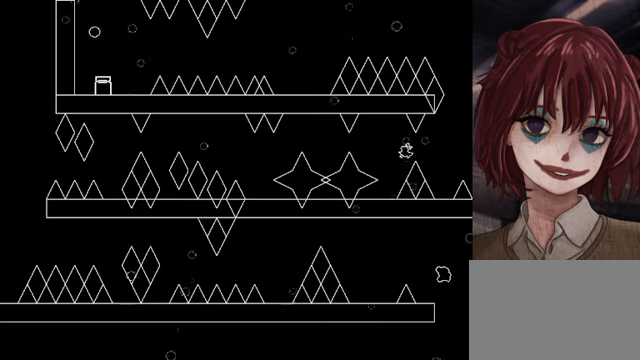
{"keys": [], "events": [[240, "left", "up"]]}
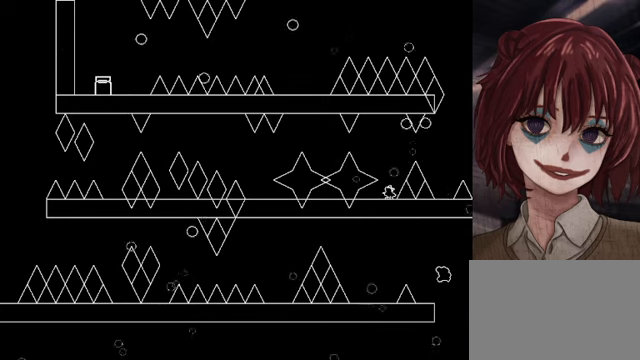
{"keys": [], "events": []}
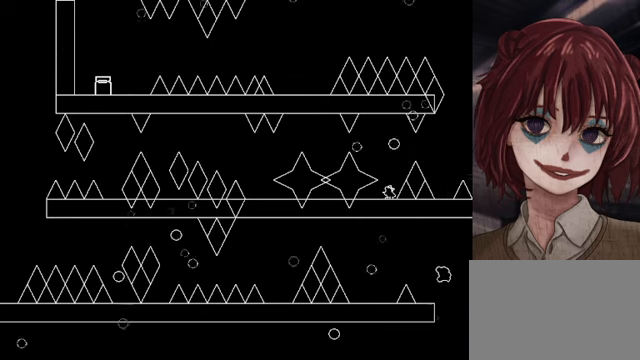
{"keys": ["left", "shift"], "events": [[80, "shift", "down"], [120, "left", "down"]]}
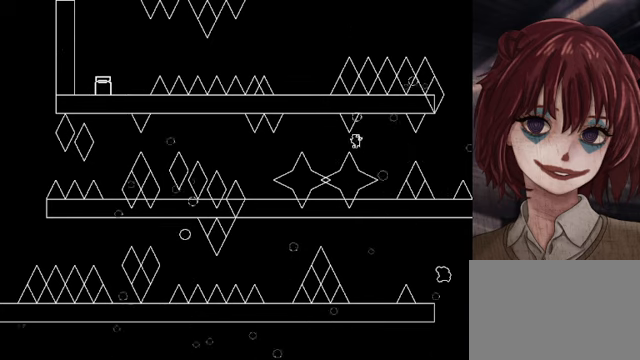
{"keys": ["left", "shift"], "events": [[160, "shift", "up"], [240, "shift", "down"]]}
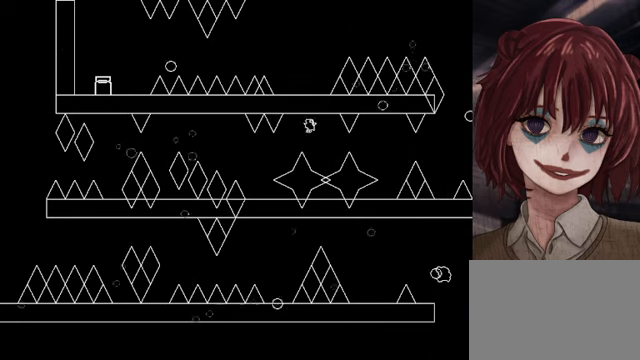
{"keys": ["left"], "events": [[200, "shift", "up"]]}
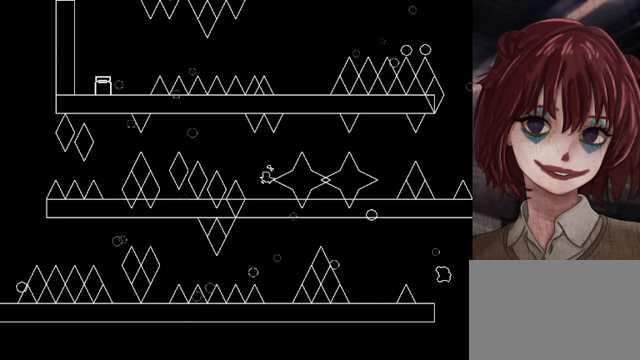
{"keys": ["left", "shift"], "events": [[160, "left", "up"], [360, "left", "down"], [360, "shift", "down"]]}
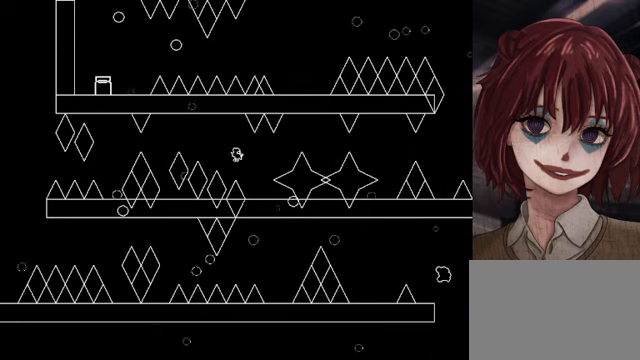
{"keys": ["left", "shift"], "events": [[280, "shift", "up"], [400, "shift", "down"]]}
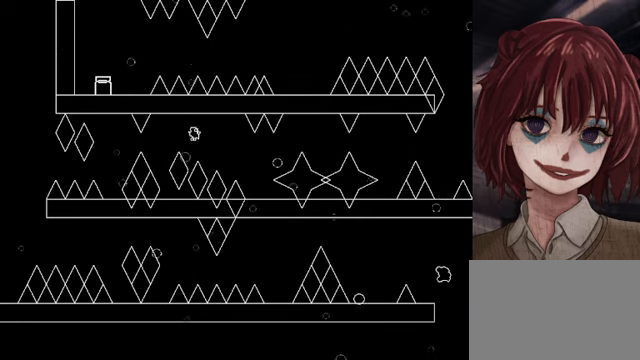
{"keys": ["right"], "events": [[40, "shift", "up"], [360, "left", "up"], [480, "right", "down"]]}
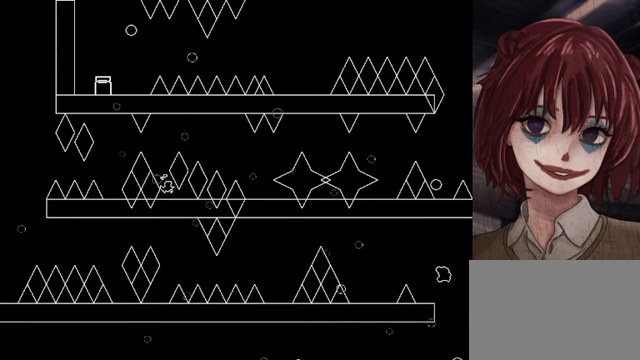
{"keys": ["left", "shift"], "events": [[80, "right", "up"], [440, "left", "down"], [440, "shift", "down"]]}
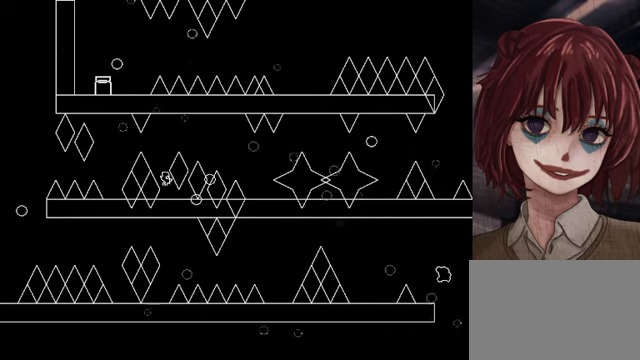
{"keys": ["left"], "events": [[120, "left", "up"], [200, "shift", "up"], [400, "left", "down"], [440, "shift", "down"], [480, "shift", "up"]]}